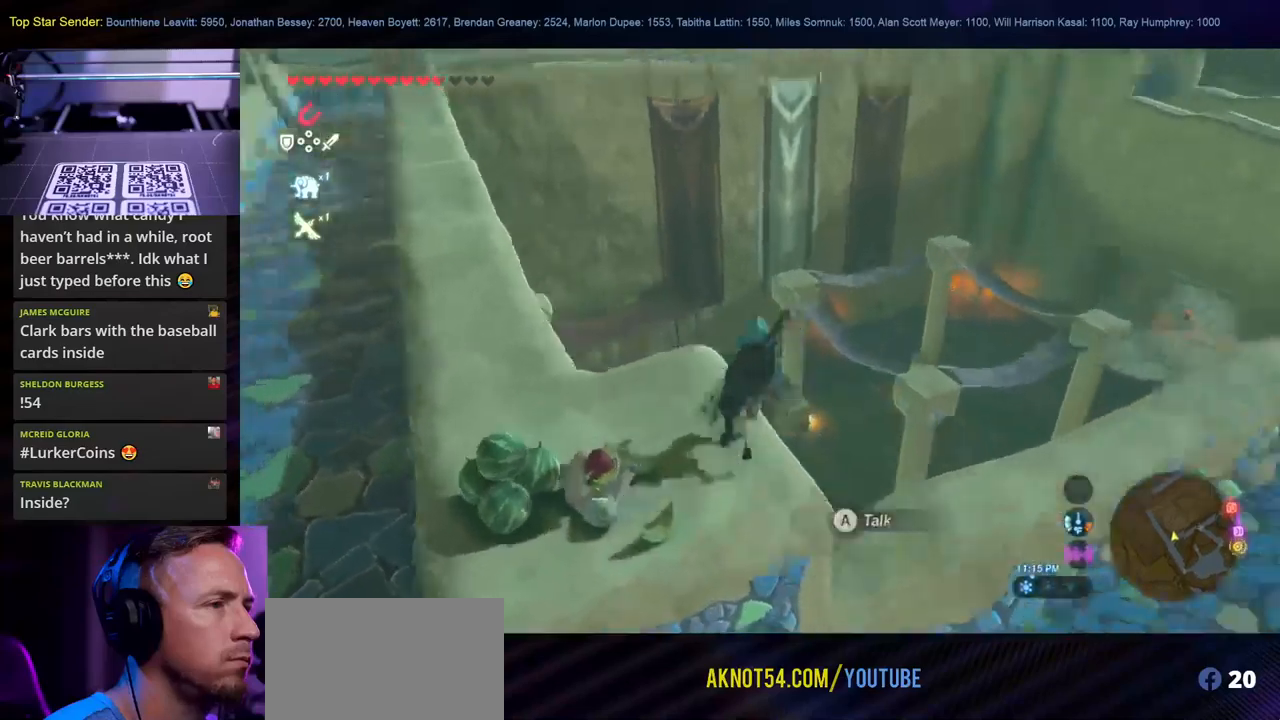
Gameplay with a controller (Nintendo layout); each line is a JSON object with the inputs held at the frame after it. "events" lists button and stick changes between this image and that frame as [ms after this image, input, new state], when the widget could be followed in between. Not read: L1 L2 L3 R1 R2 R3.
{"buttons": [], "left_stick": "up", "right_stick": "center", "events": [[84, "right_stick", "down-left"], [300, "right_stick", "down"], [484, "right_stick", "center"]]}
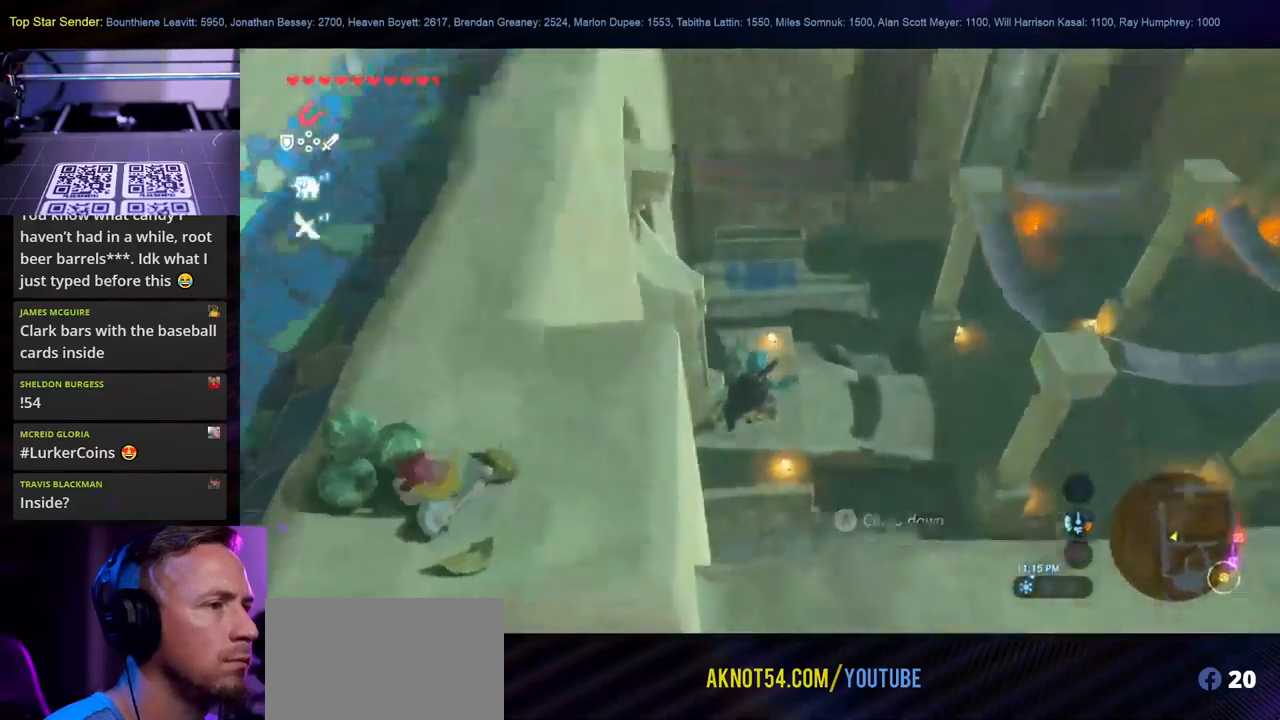
{"buttons": [], "left_stick": "up-right", "right_stick": "up", "events": [[84, "left_stick", "up-right"], [134, "X", "down"], [267, "X", "up"], [484, "right_stick", "up"]]}
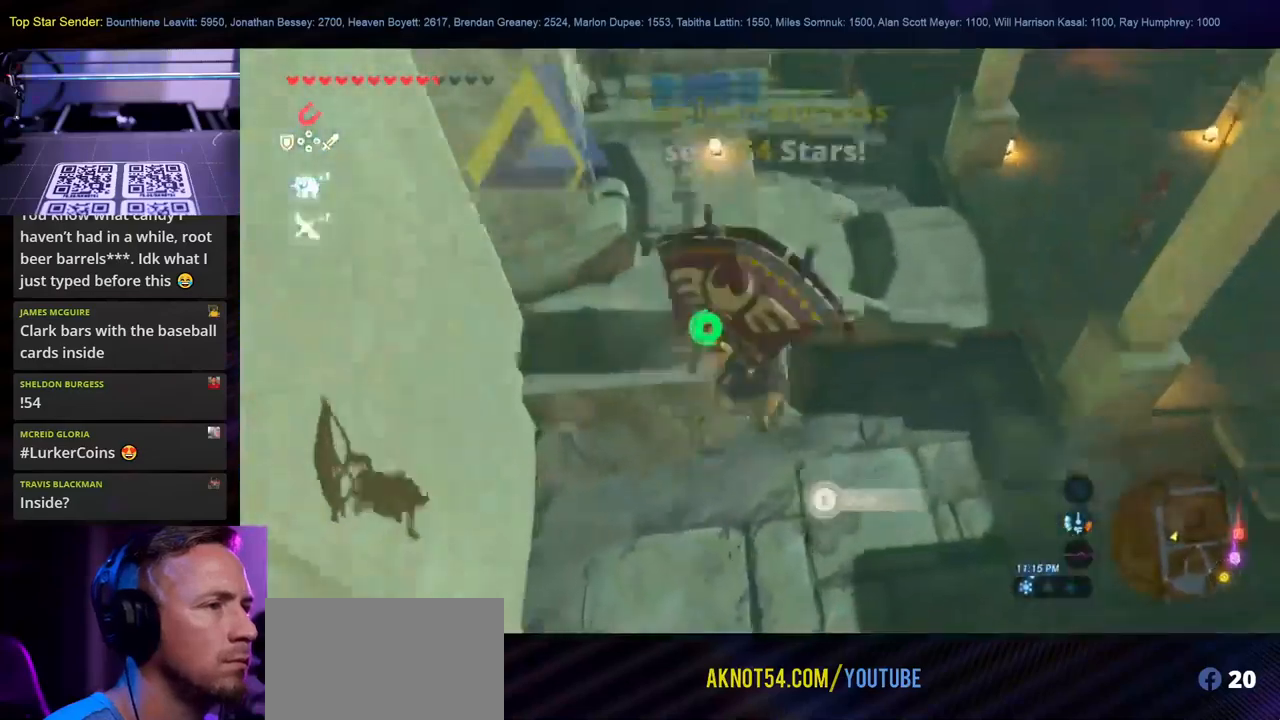
{"buttons": [], "left_stick": "up-right", "right_stick": "up", "events": []}
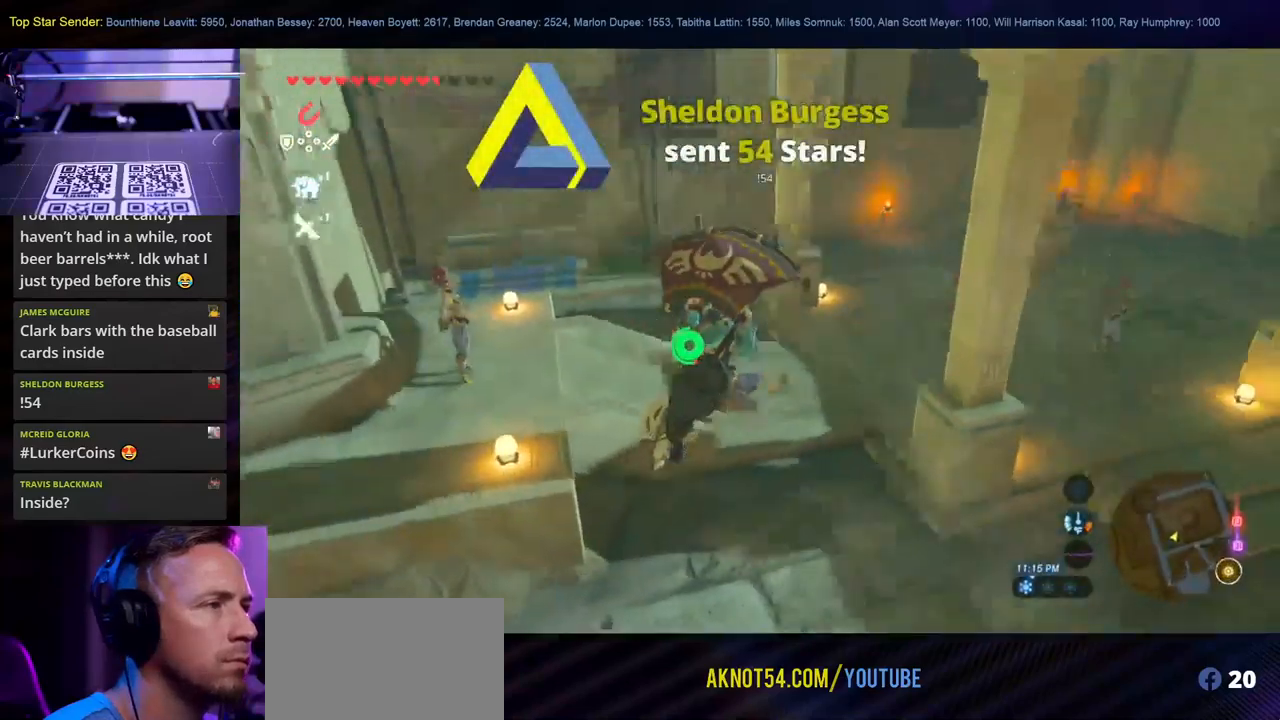
{"buttons": [], "left_stick": "up", "right_stick": "center", "events": [[117, "right_stick", "up-left"], [184, "left_stick", "up"], [250, "right_stick", "left"], [500, "right_stick", "center"]]}
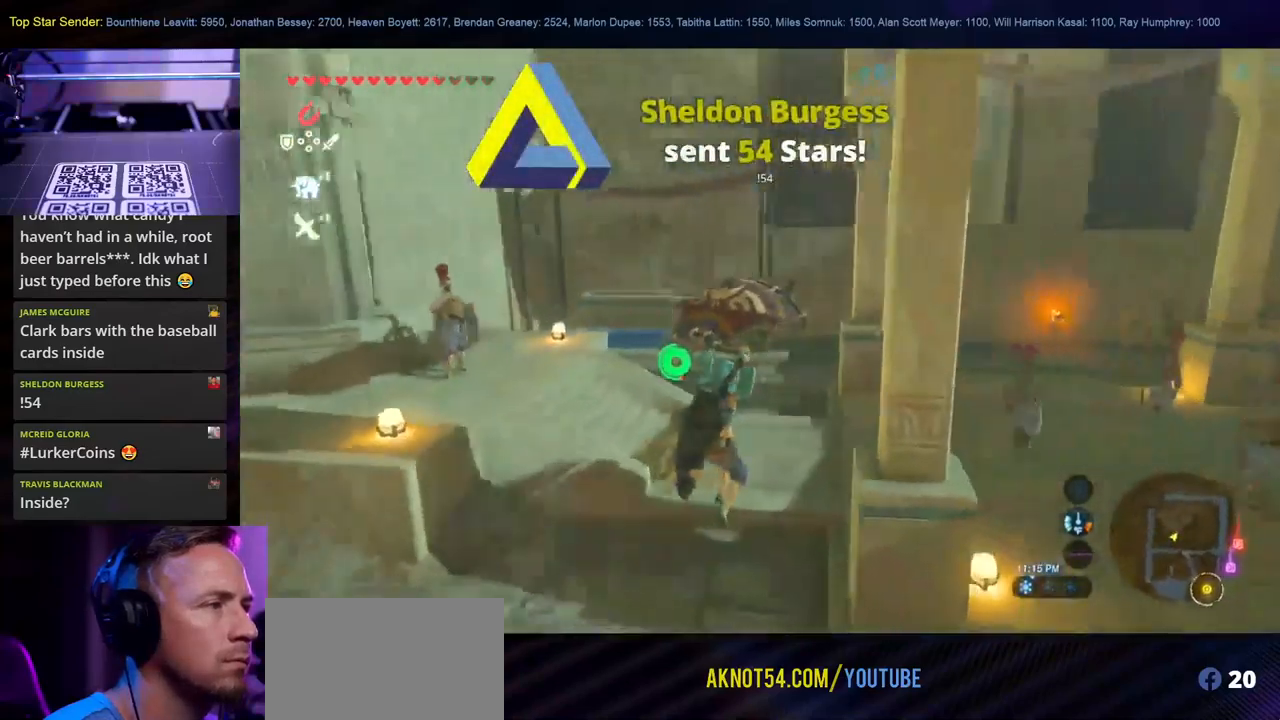
{"buttons": [], "left_stick": "up", "right_stick": "center", "events": []}
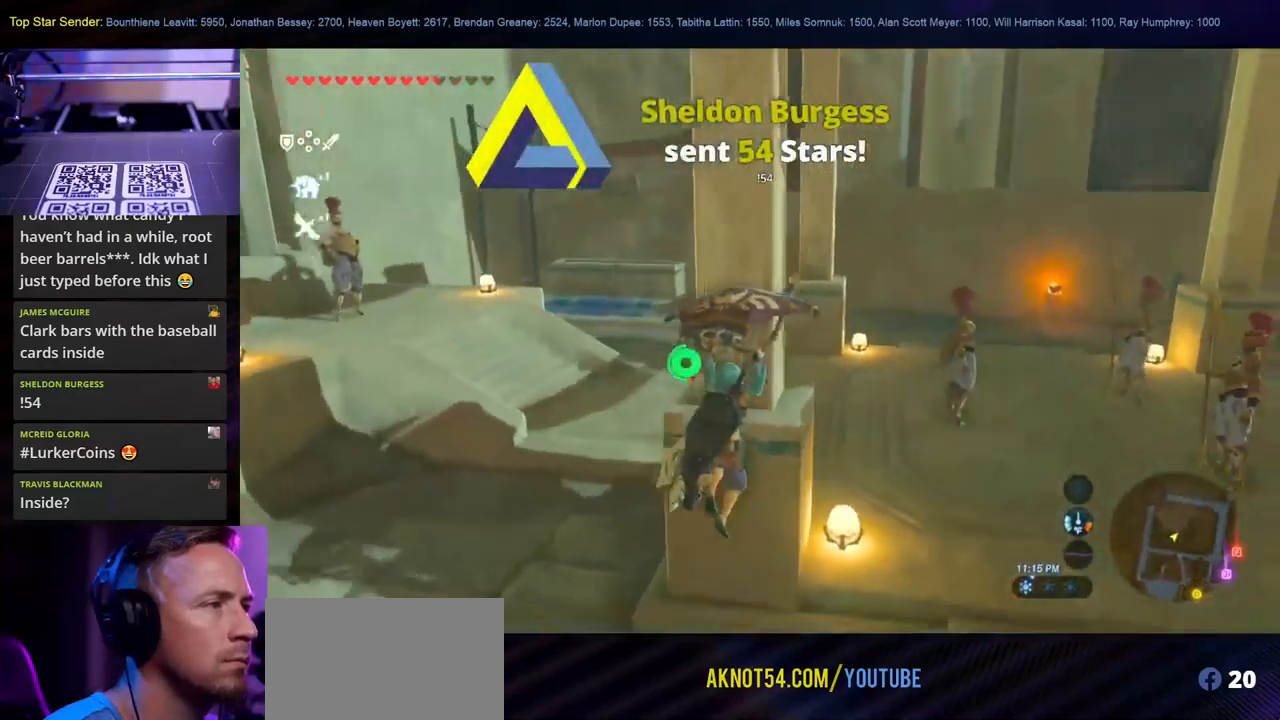
{"buttons": ["B"], "left_stick": "right", "right_stick": "center", "events": [[267, "left_stick", "up-right"], [500, "B", "down"], [500, "left_stick", "right"]]}
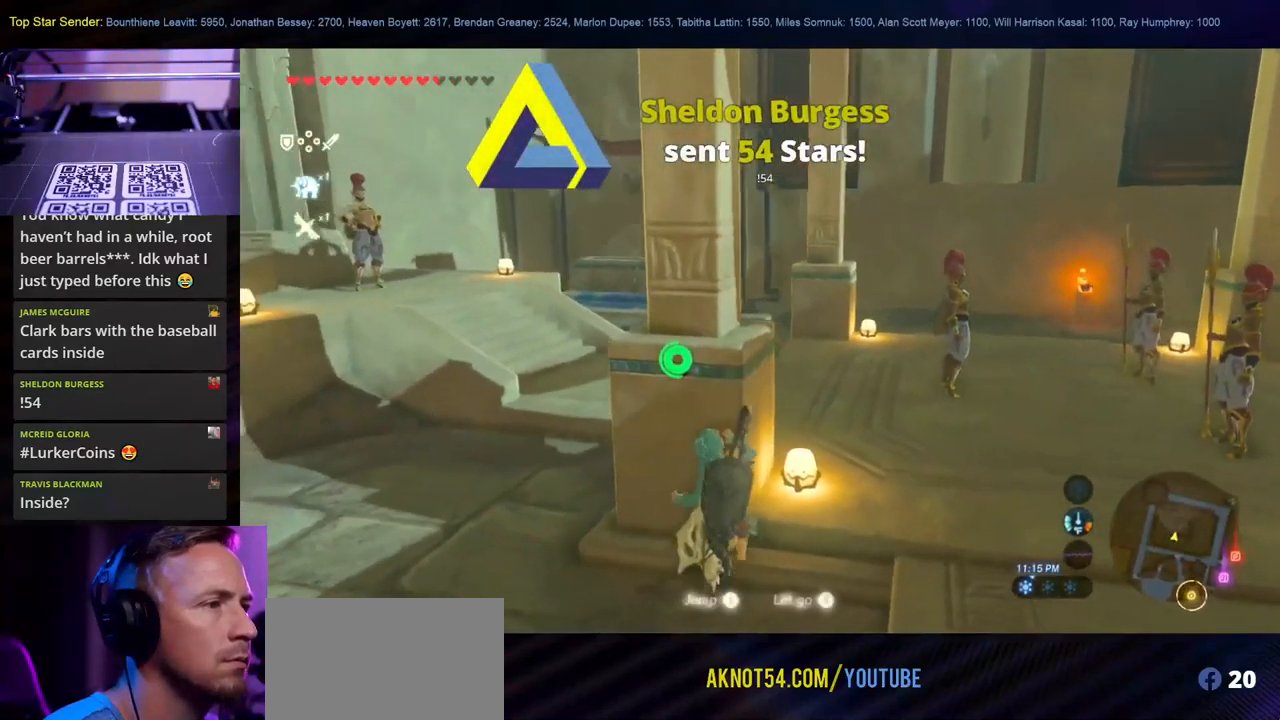
{"buttons": [], "left_stick": "down", "right_stick": "left", "events": [[134, "B", "up"], [267, "right_stick", "left"], [284, "left_stick", "down"]]}
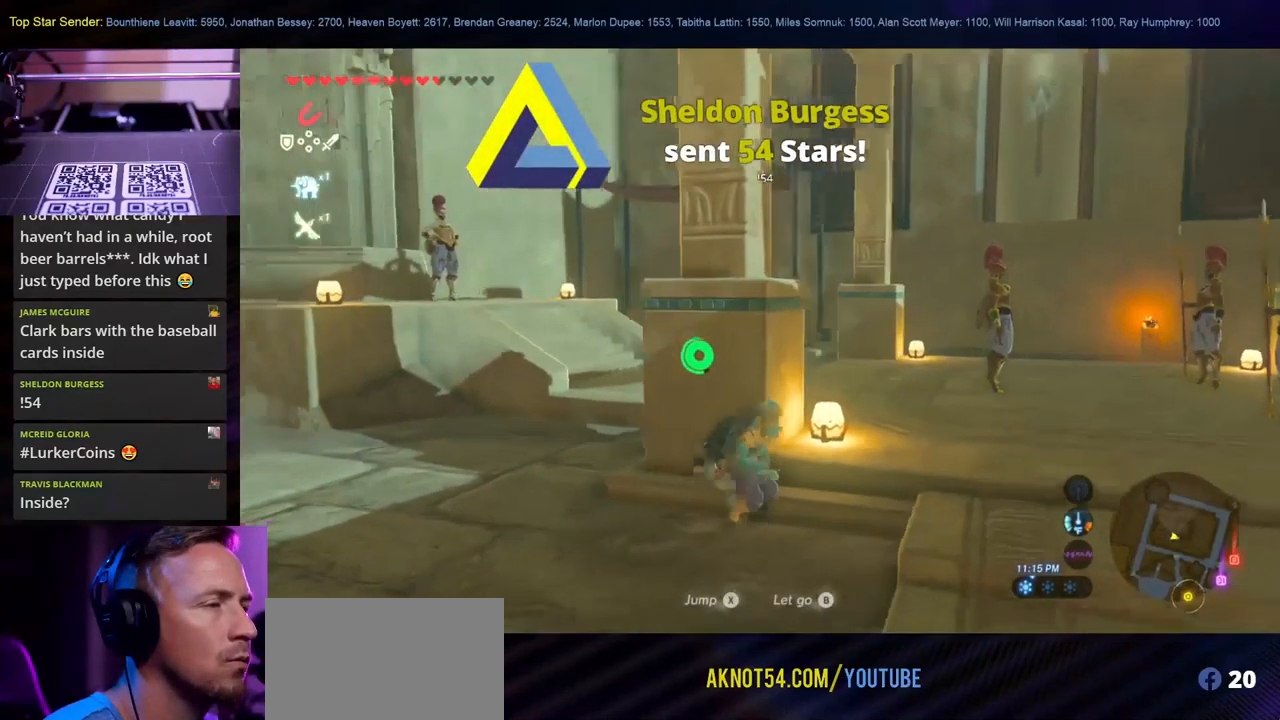
{"buttons": [], "left_stick": "left", "right_stick": "left", "events": [[267, "left_stick", "down-left"], [417, "left_stick", "left"]]}
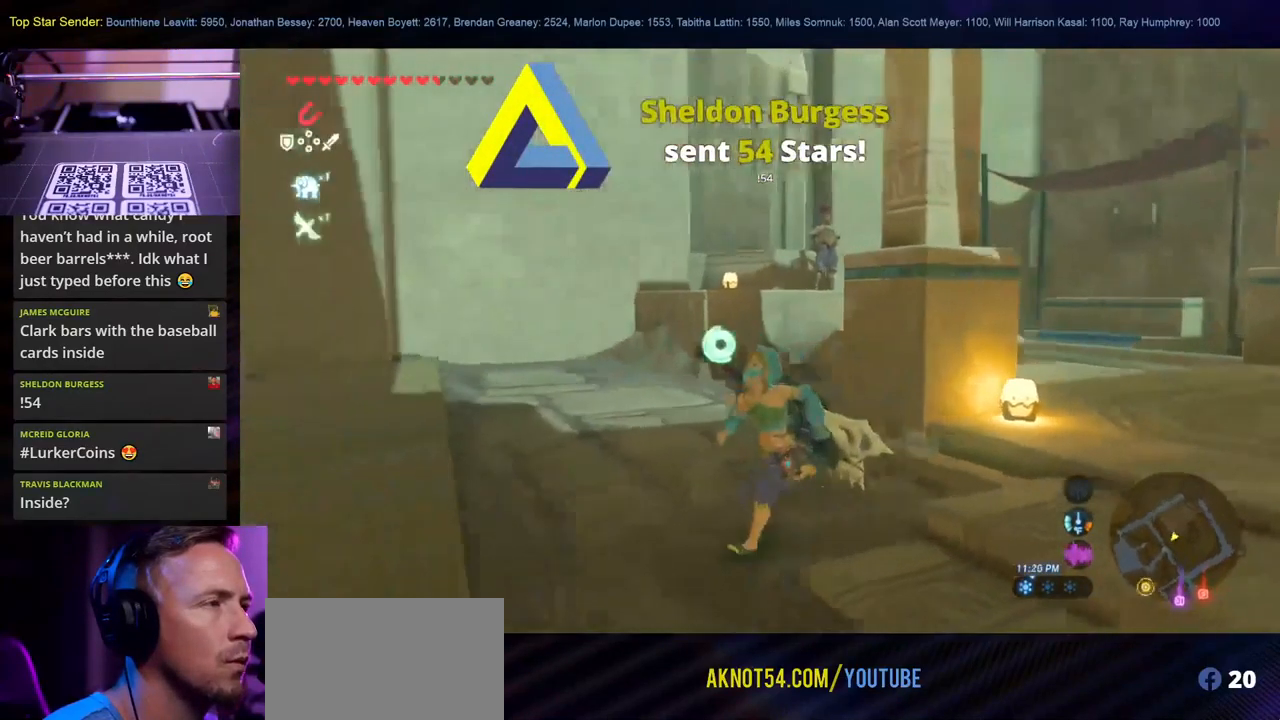
{"buttons": [], "left_stick": "left", "right_stick": "left", "events": []}
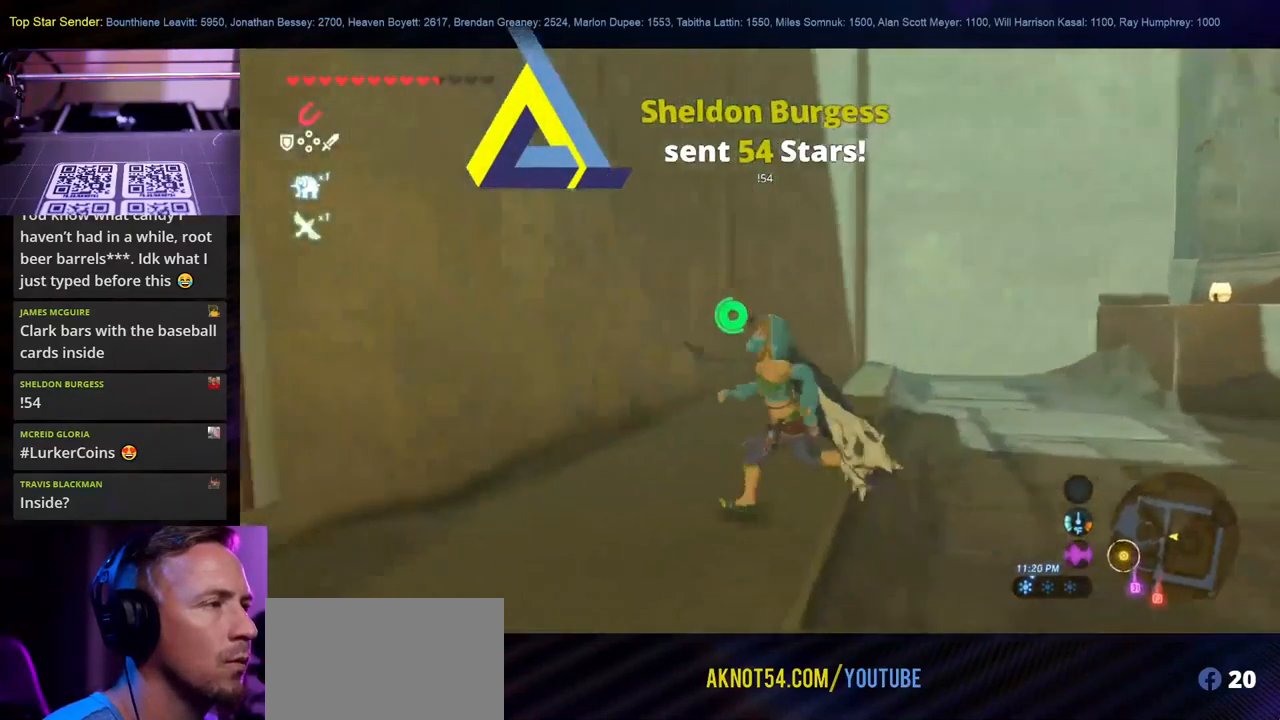
{"buttons": [], "left_stick": "down-right", "right_stick": "up-left", "events": [[67, "left_stick", "down-left"], [251, "right_stick", "up-left"], [367, "left_stick", "down-right"]]}
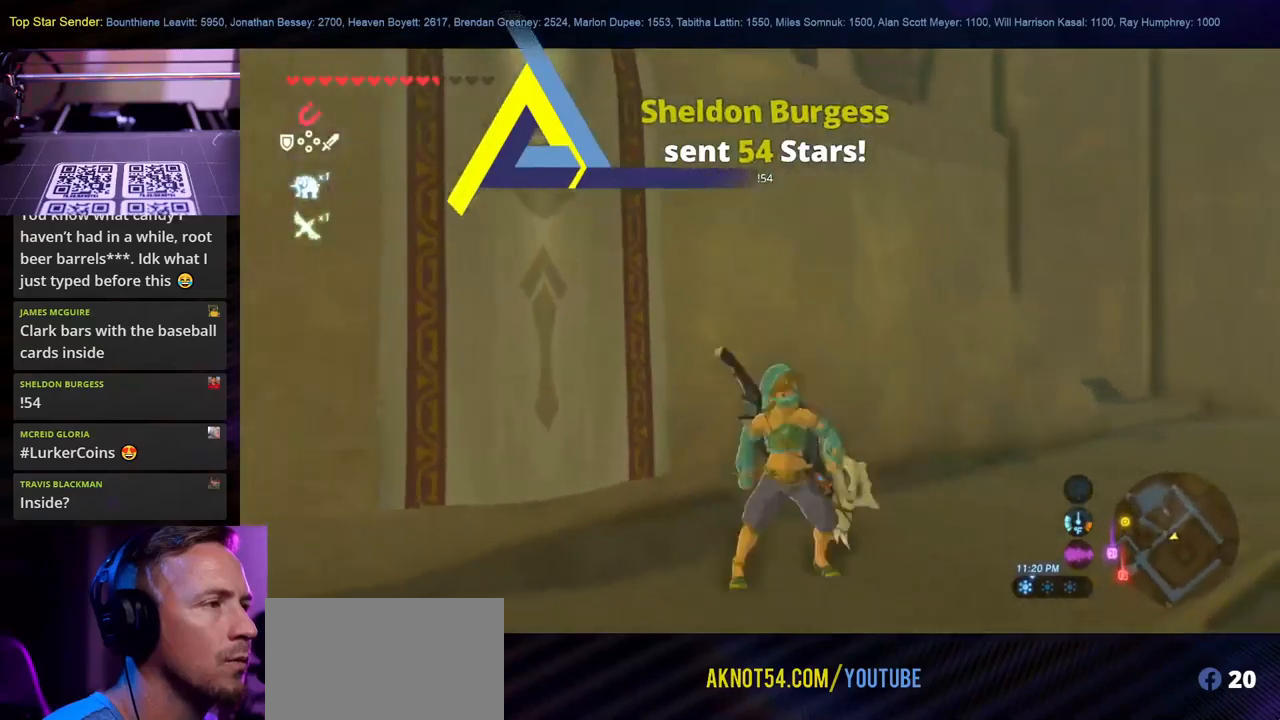
{"buttons": [], "left_stick": "up-right", "right_stick": "center", "events": [[83, "left_stick", "right"], [200, "left_stick", "up-right"], [417, "right_stick", "center"]]}
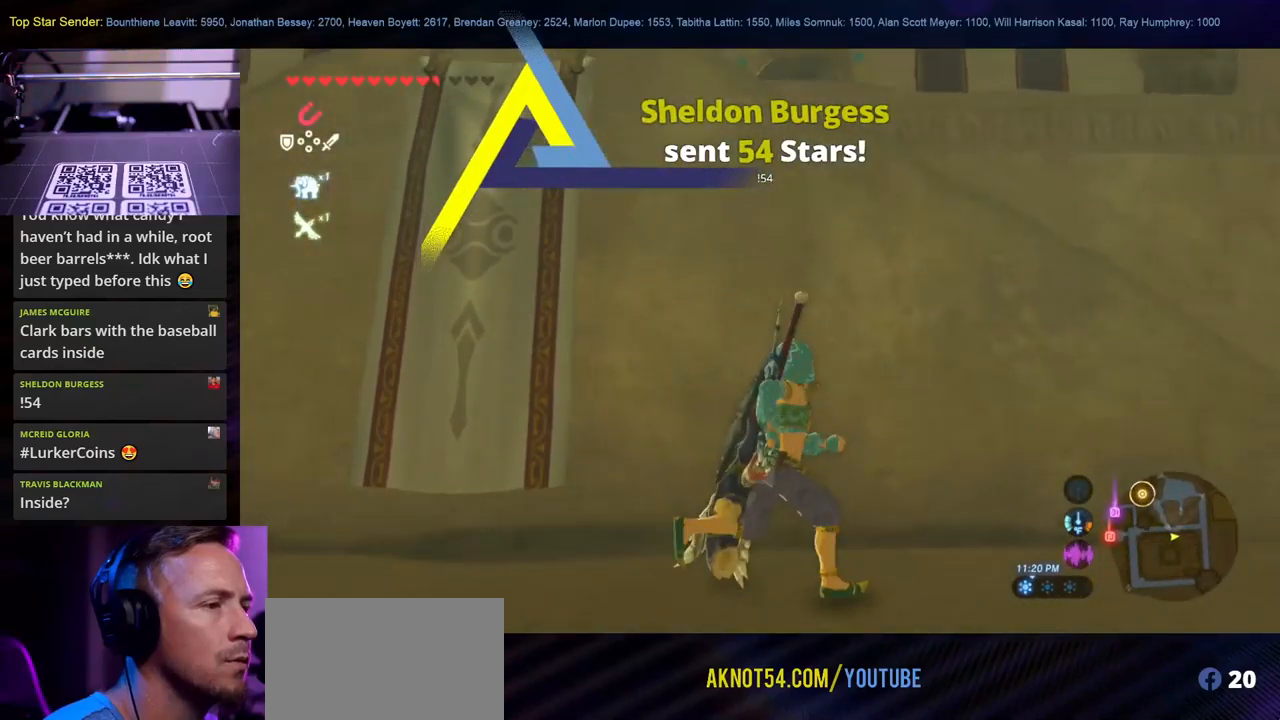
{"buttons": ["B"], "left_stick": "right", "right_stick": "center", "events": [[67, "B", "down"], [383, "left_stick", "right"]]}
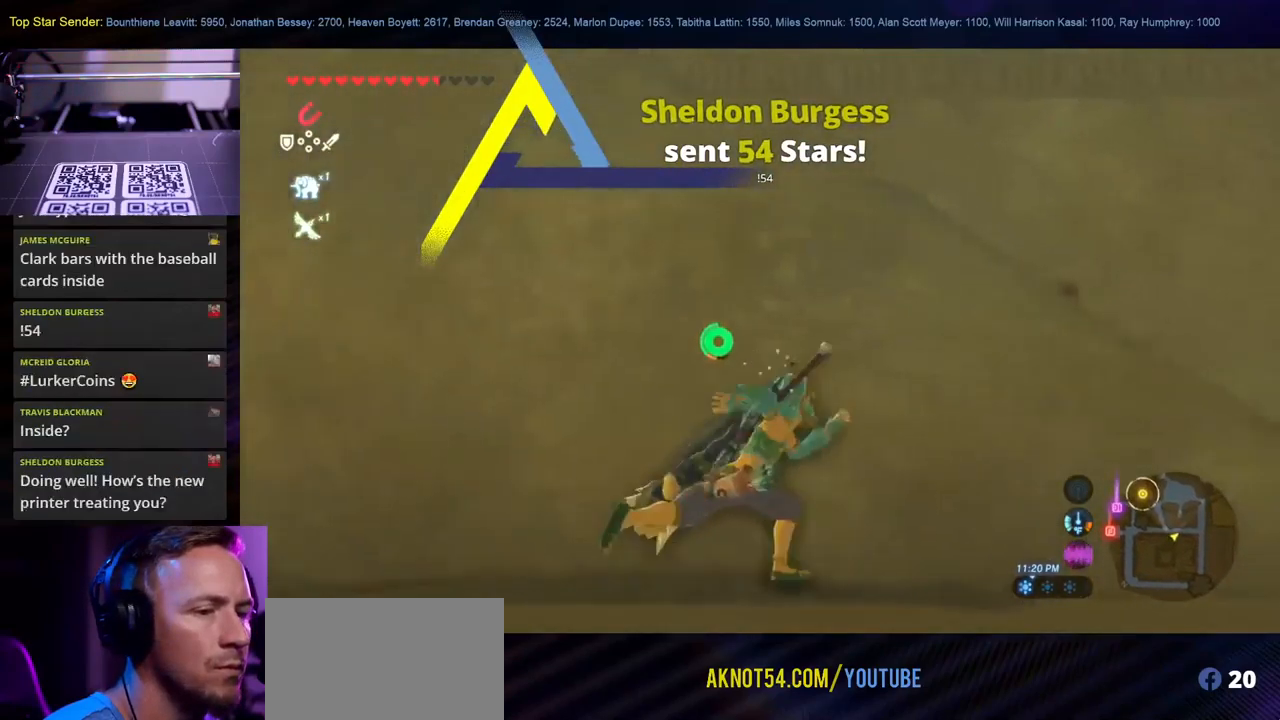
{"buttons": [], "left_stick": "up", "right_stick": "left", "events": [[150, "B", "up"], [200, "left_stick", "up-right"], [283, "right_stick", "left"], [417, "left_stick", "up"]]}
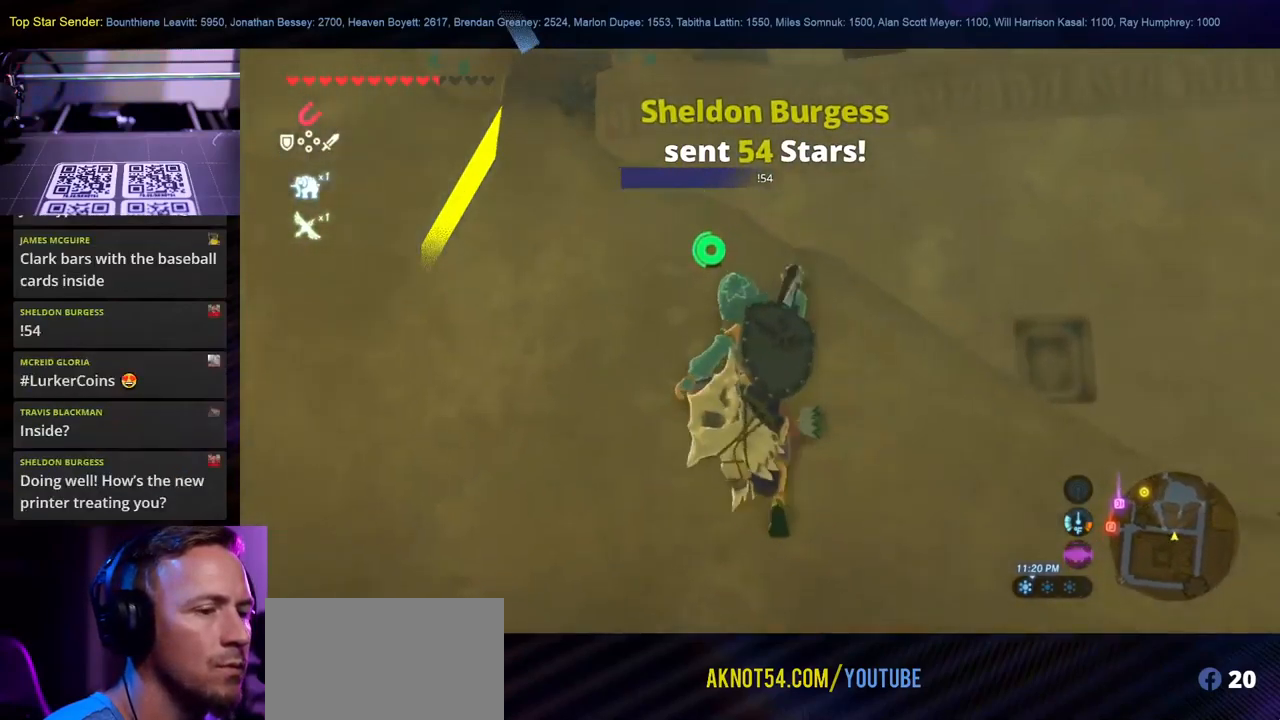
{"buttons": [], "left_stick": "up", "right_stick": "up-left", "events": [[400, "right_stick", "up-left"]]}
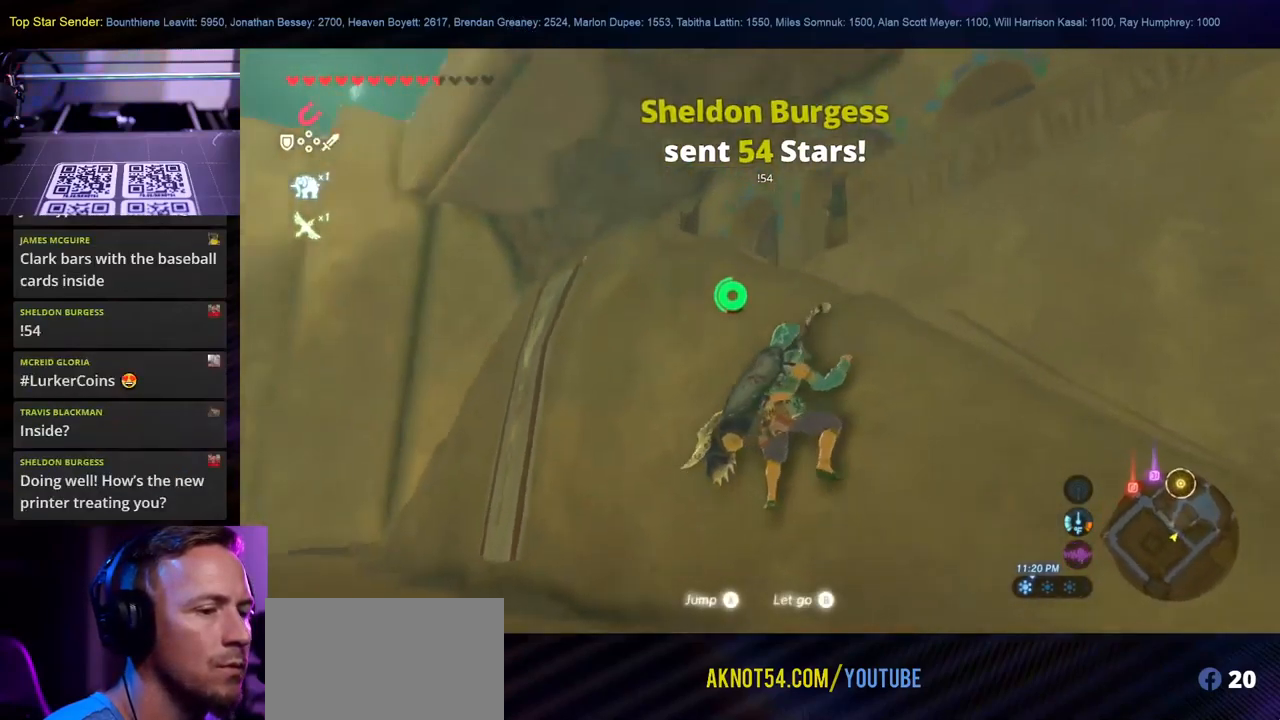
{"buttons": [], "left_stick": "up", "right_stick": "center", "events": [[67, "right_stick", "center"], [217, "B", "down"], [350, "B", "up"]]}
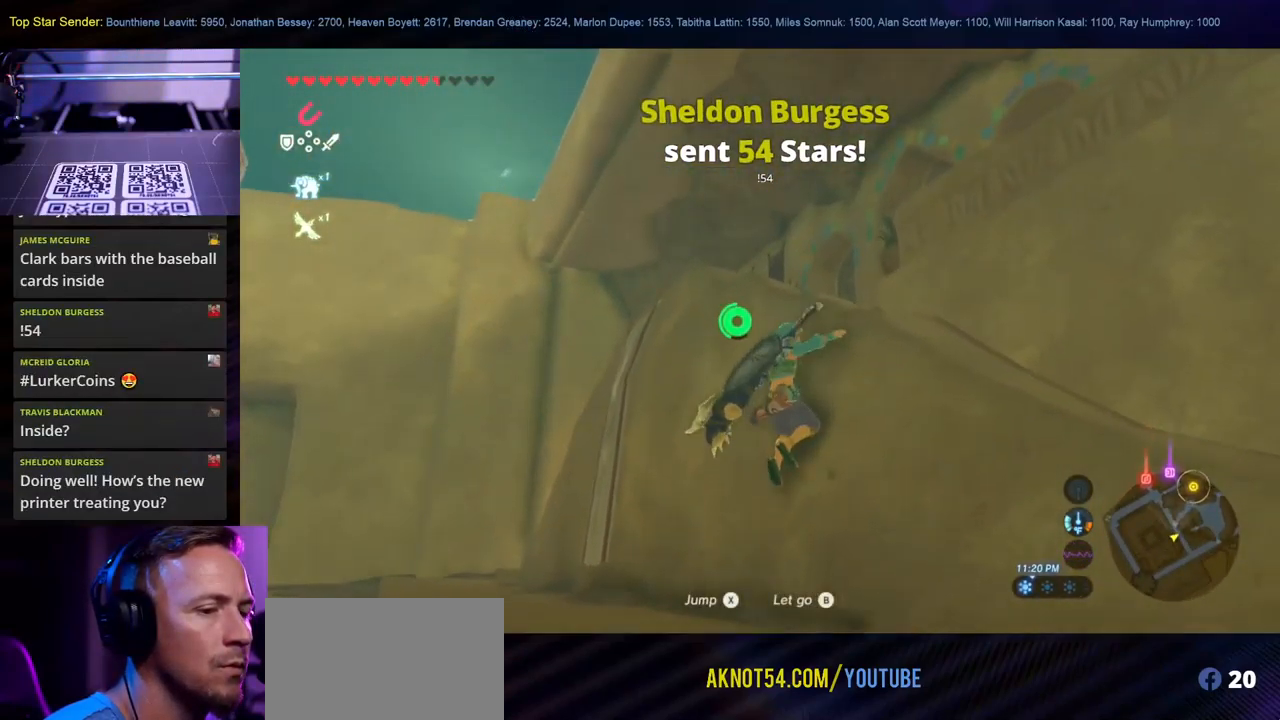
{"buttons": [], "left_stick": "up", "right_stick": "center", "events": [[33, "right_stick", "up-left"], [483, "right_stick", "center"]]}
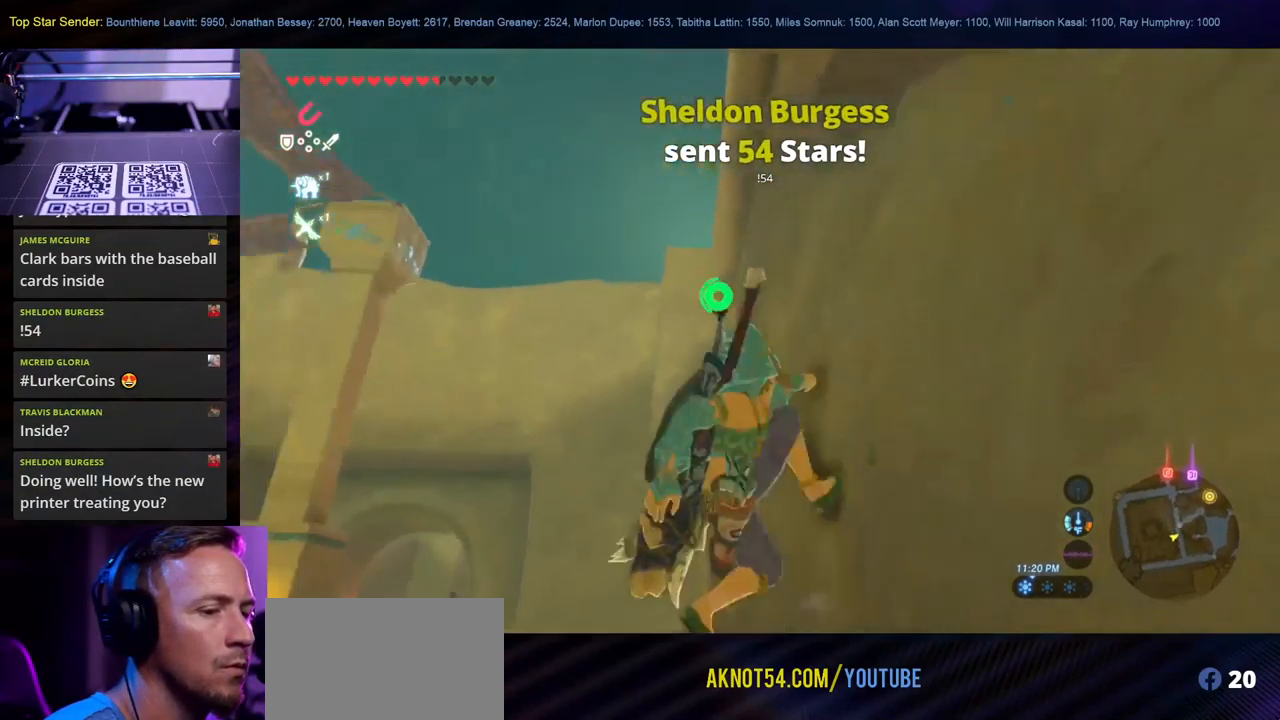
{"buttons": [], "left_stick": "down-left", "right_stick": "right", "events": [[100, "left_stick", "right"], [183, "left_stick", "down"], [267, "right_stick", "right"], [333, "left_stick", "down-left"]]}
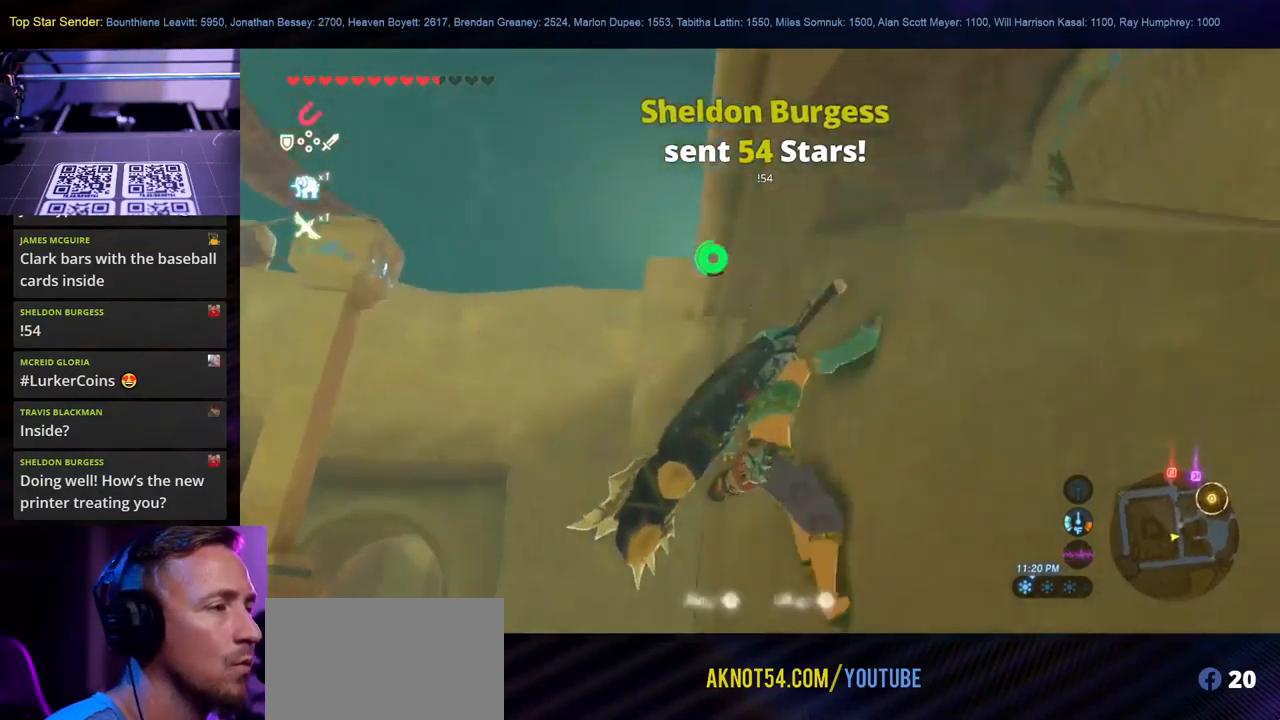
{"buttons": [], "left_stick": "down-left", "right_stick": "center", "events": [[150, "right_stick", "center"]]}
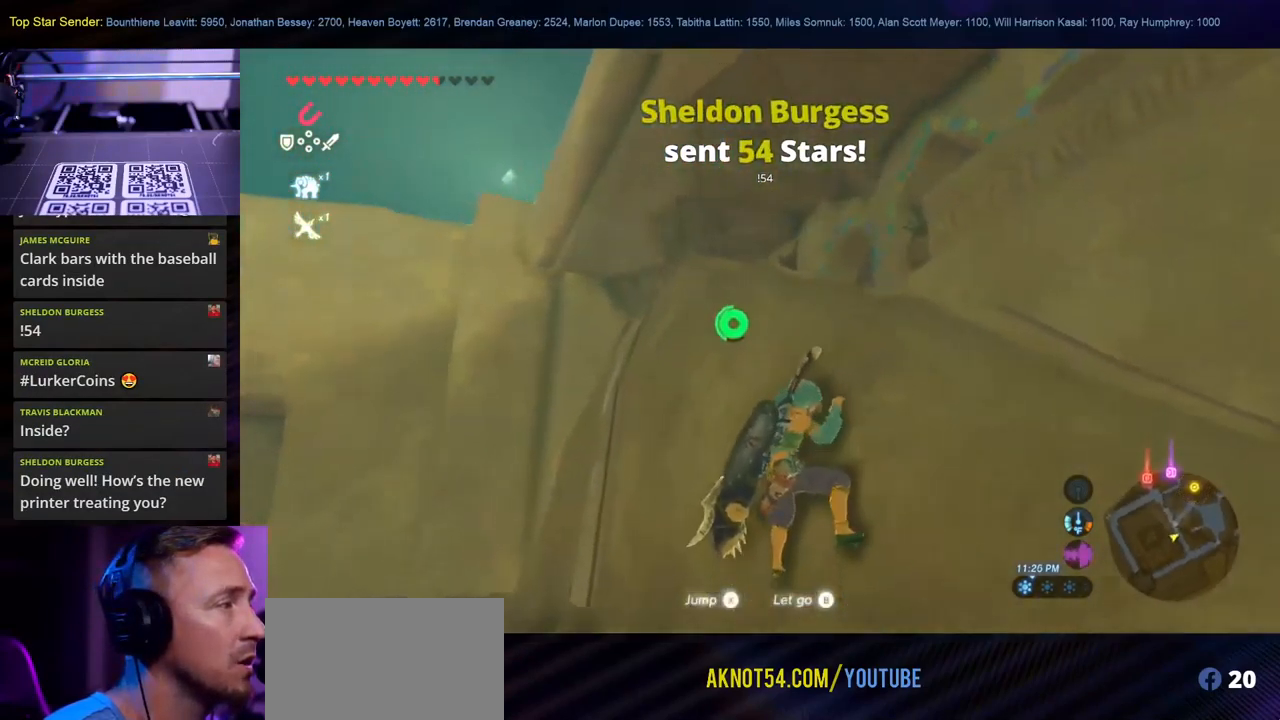
{"buttons": [], "left_stick": "down-left", "right_stick": "center", "events": []}
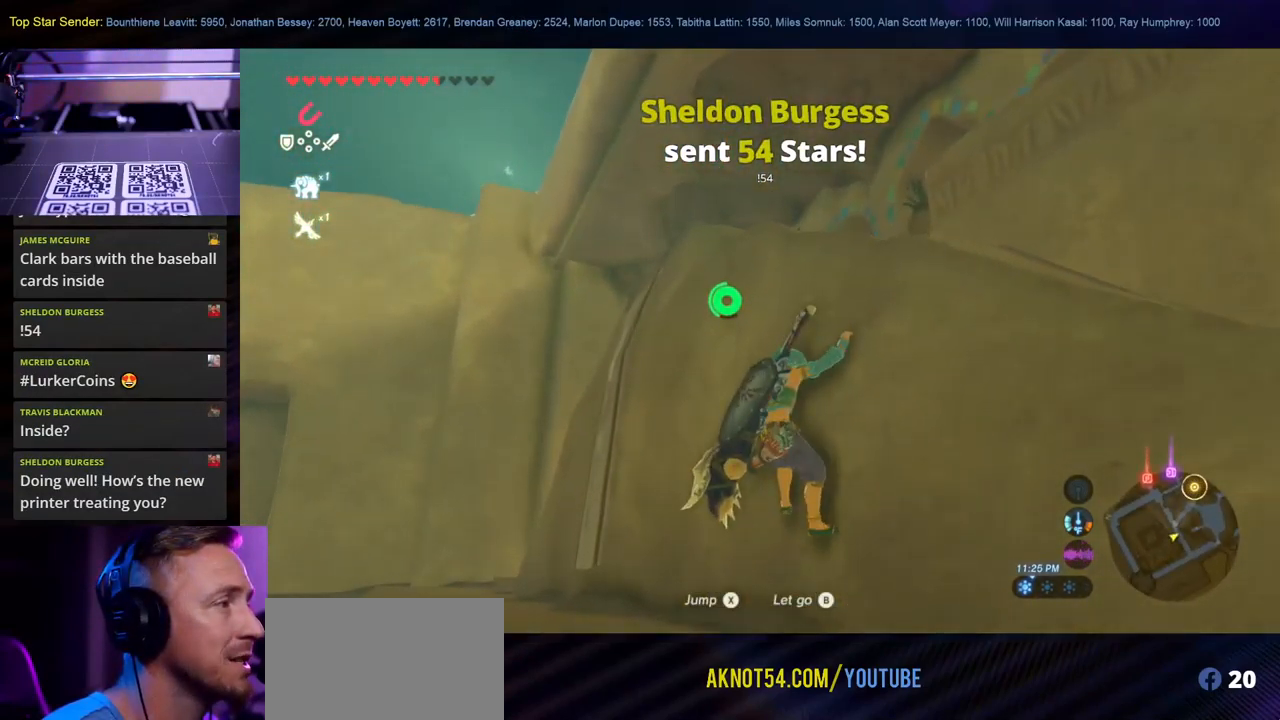
{"buttons": [], "left_stick": "down-left", "right_stick": "center", "events": []}
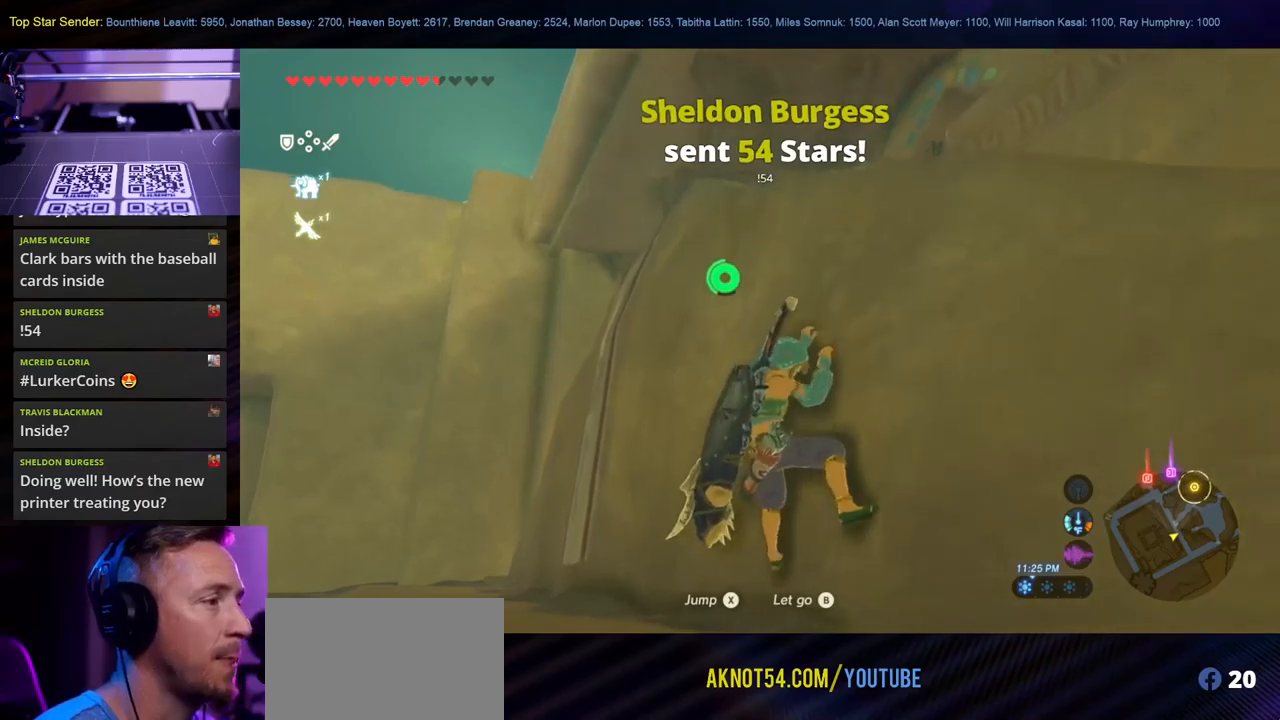
{"buttons": [], "left_stick": "center", "right_stick": "center", "events": [[317, "left_stick", "center"]]}
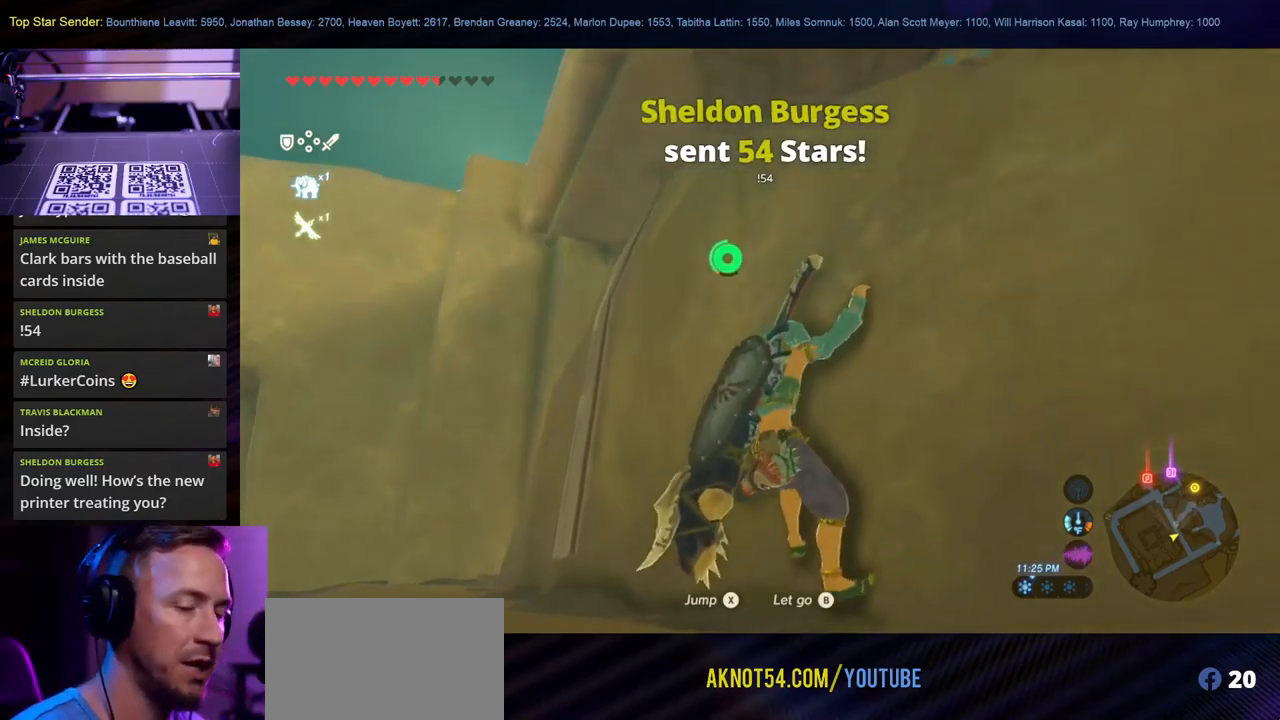
{"buttons": [], "left_stick": "center", "right_stick": "center", "events": []}
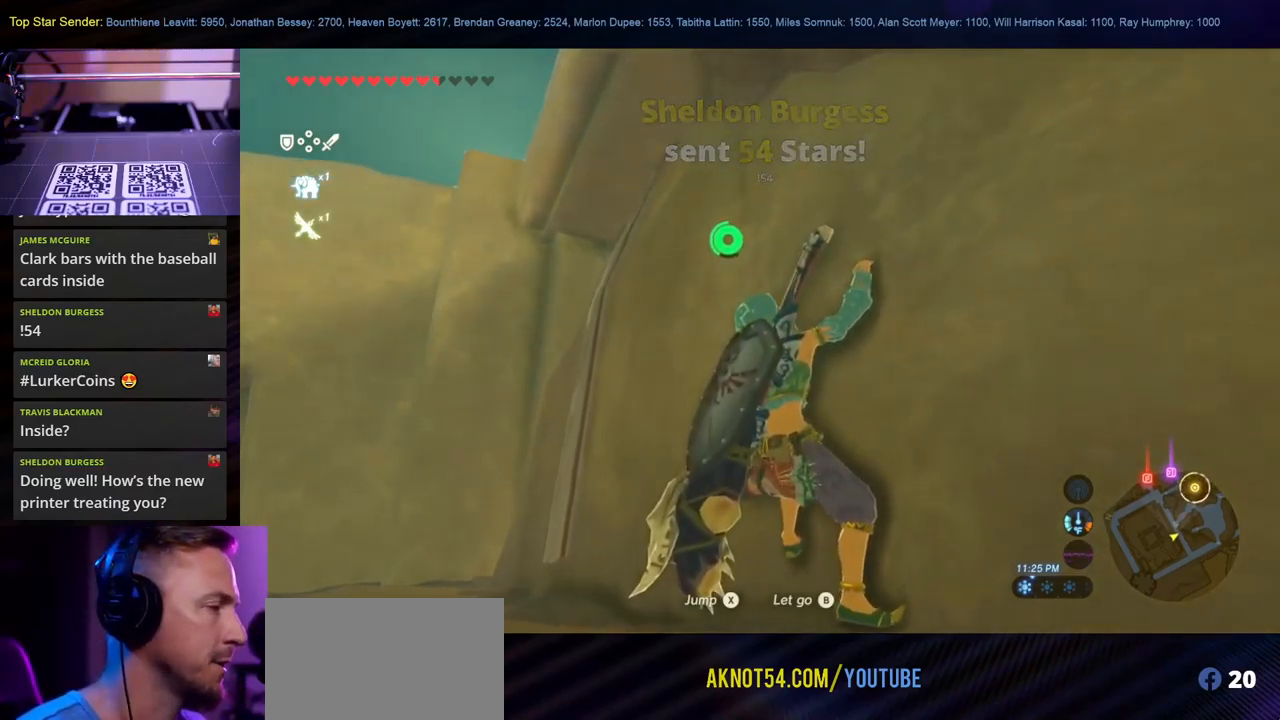
{"buttons": [], "left_stick": "center", "right_stick": "center", "events": []}
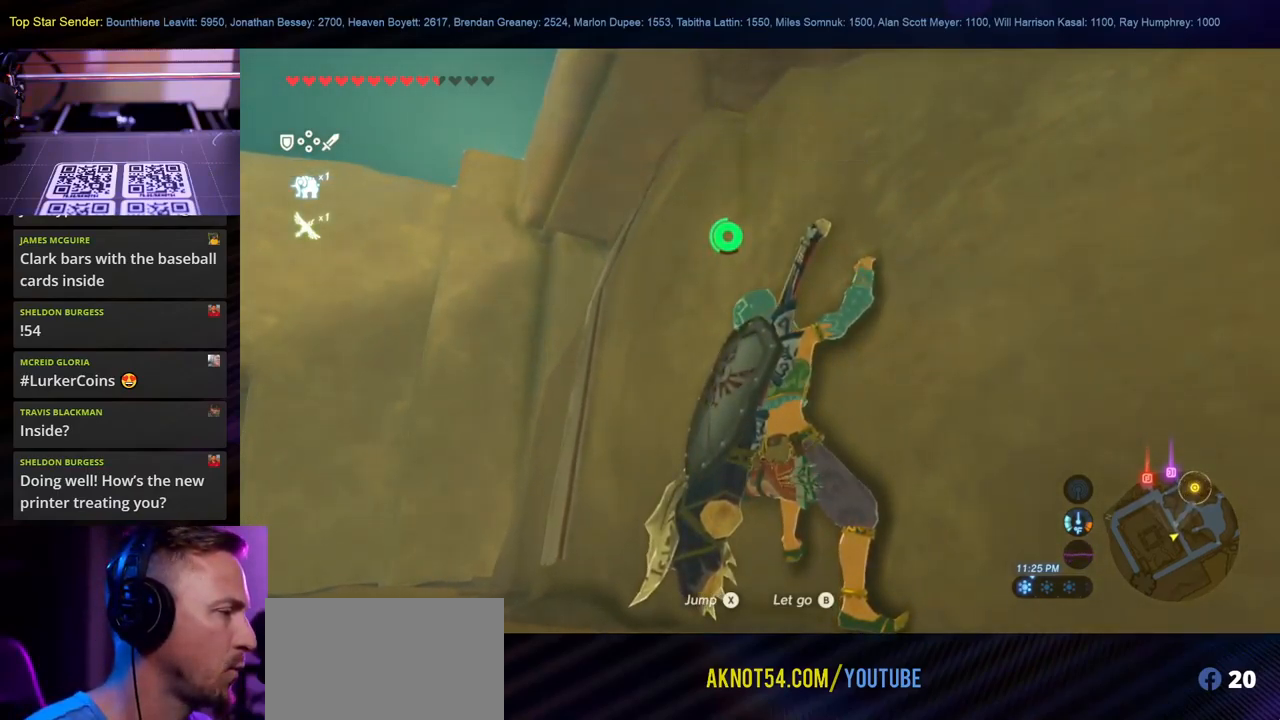
{"buttons": [], "left_stick": "center", "right_stick": "center", "events": []}
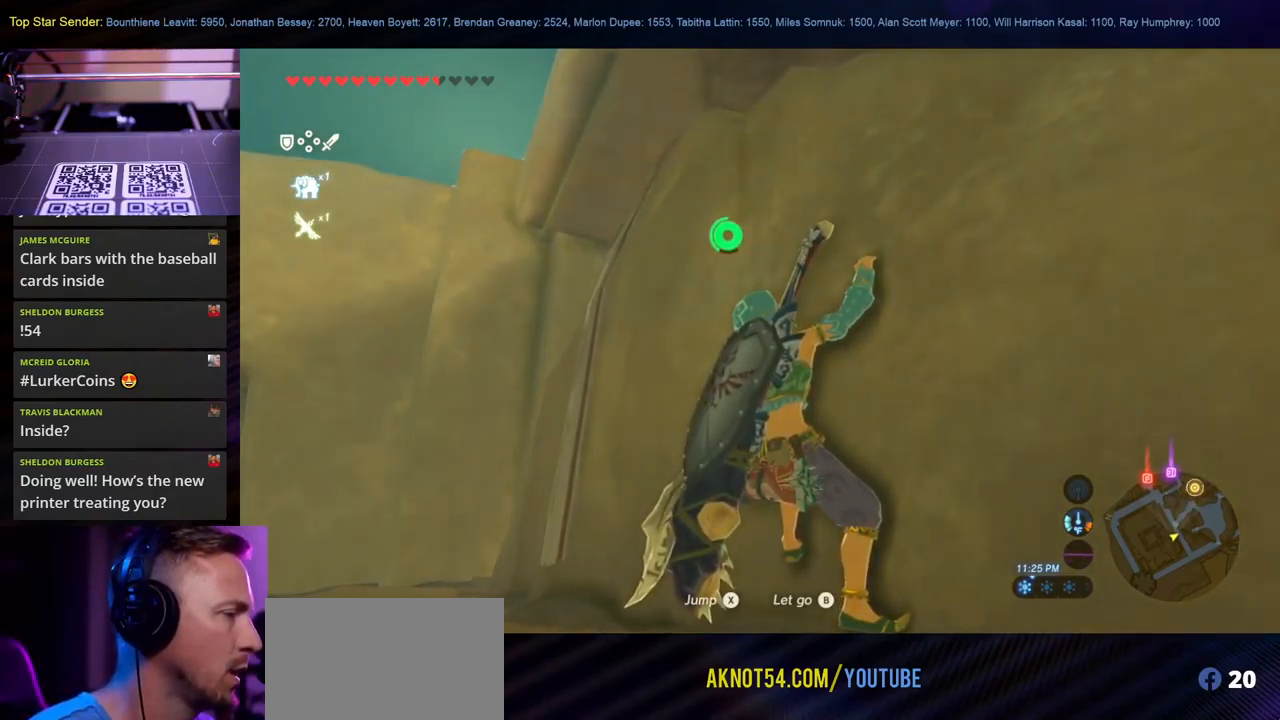
{"buttons": [], "left_stick": "center", "right_stick": "center", "events": []}